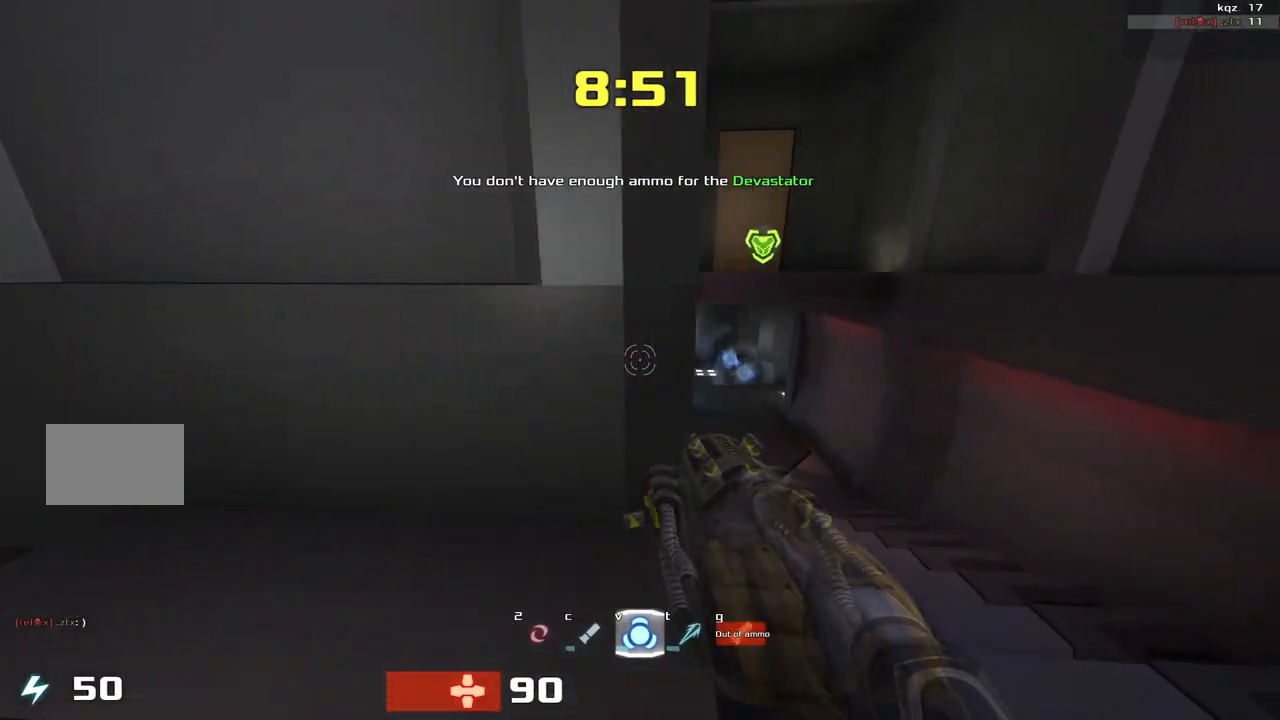
Gameplay with keyboard; each line is a JSON object with the keys held at the frame after it. "events" lists presses ("down") and releases ("up") of "down", "left", "right" and "up" between this image and that frame as [ms after this image, input, new state], when the widget could be followed in between. No other keys are recorded. Mouse input is not recorded. Not read: other_keys.
{"keys": [], "events": [[17, "down", "down"], [83, "right", "up"], [150, "right", "down"], [217, "right", "up"], [417, "down", "up"]]}
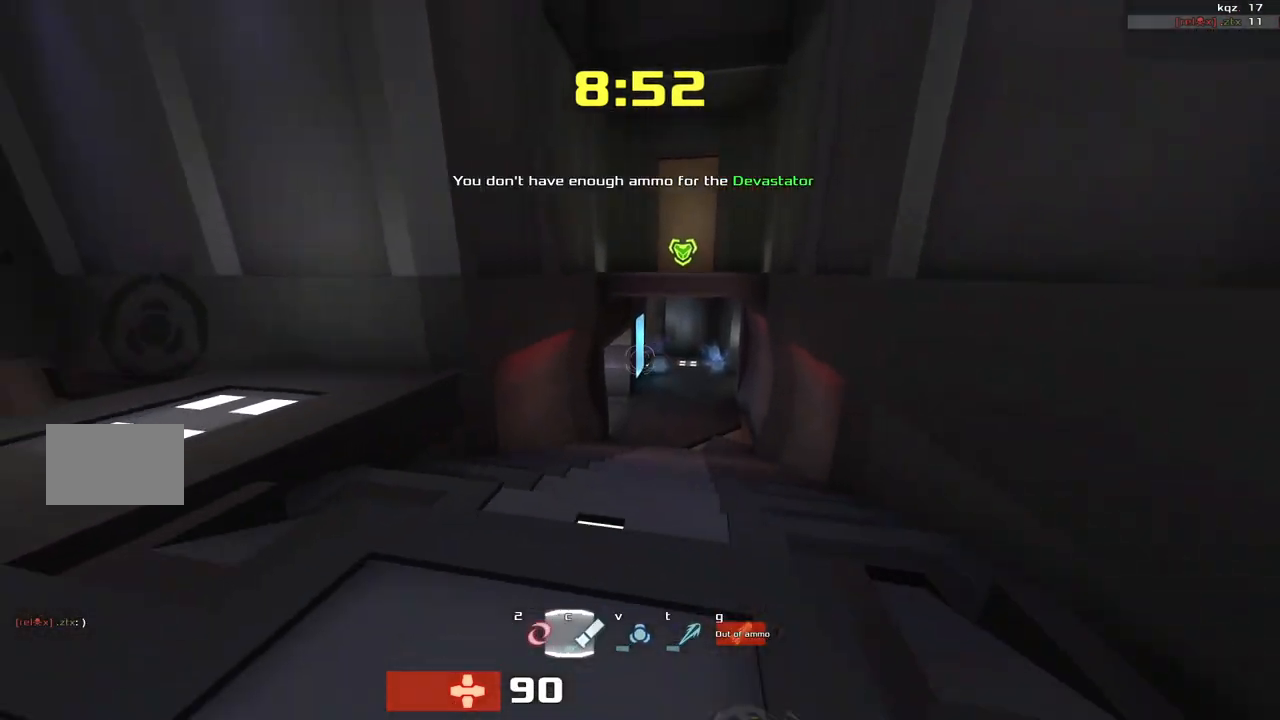
{"keys": ["up"], "events": [[133, "right", "down"], [217, "up", "down"], [483, "right", "up"]]}
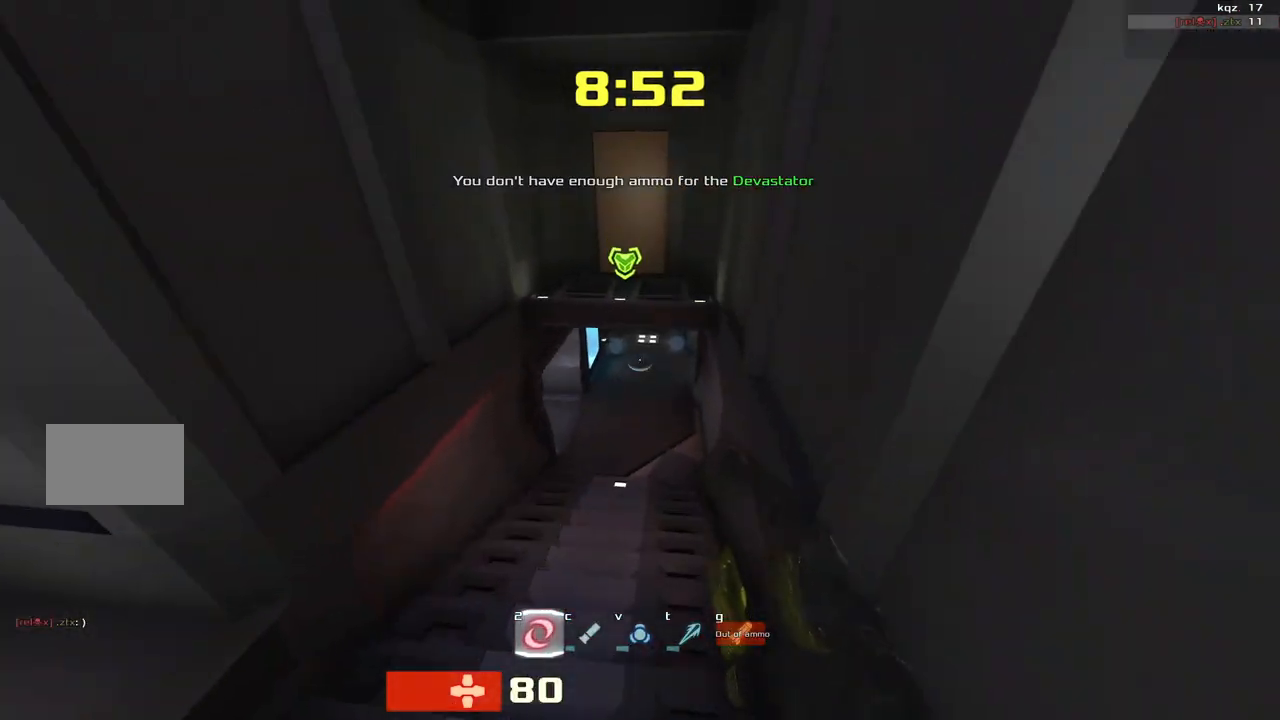
{"keys": ["down", "right"], "events": [[217, "right", "down"], [250, "up", "up"], [383, "down", "down"]]}
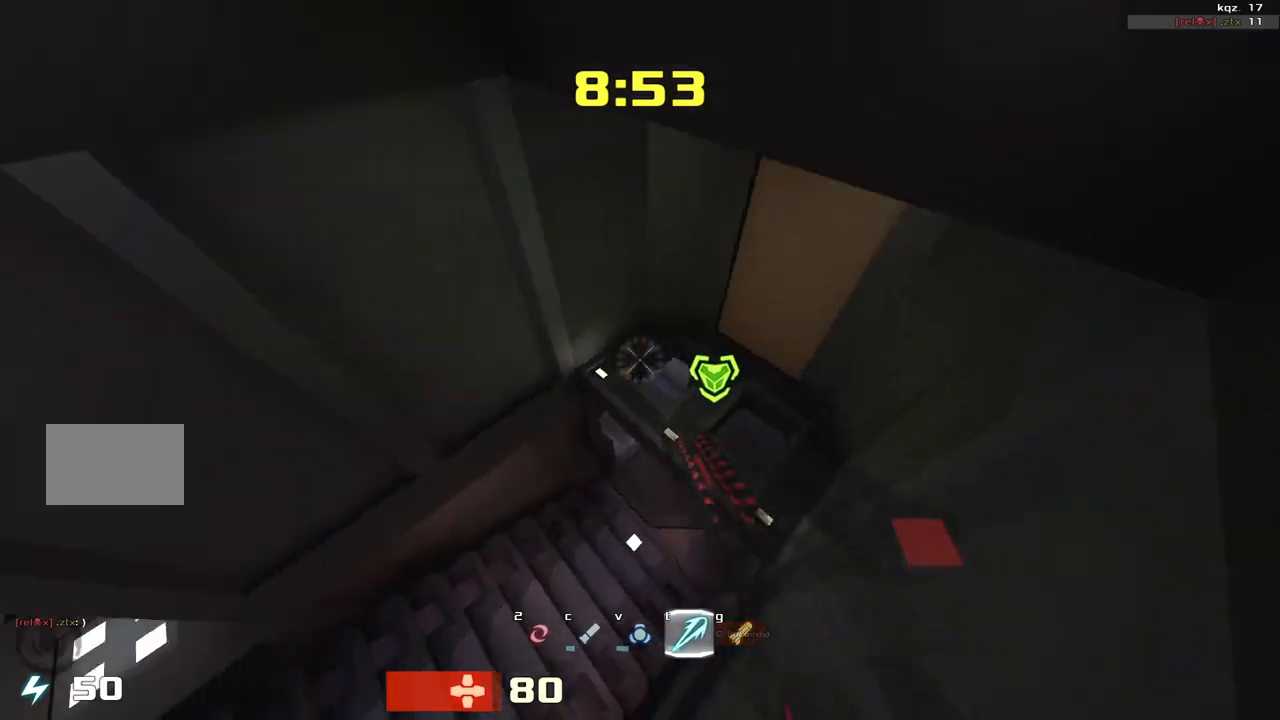
{"keys": ["right", "up"], "events": [[17, "down", "up"], [283, "right", "up"], [383, "right", "down"], [483, "up", "down"]]}
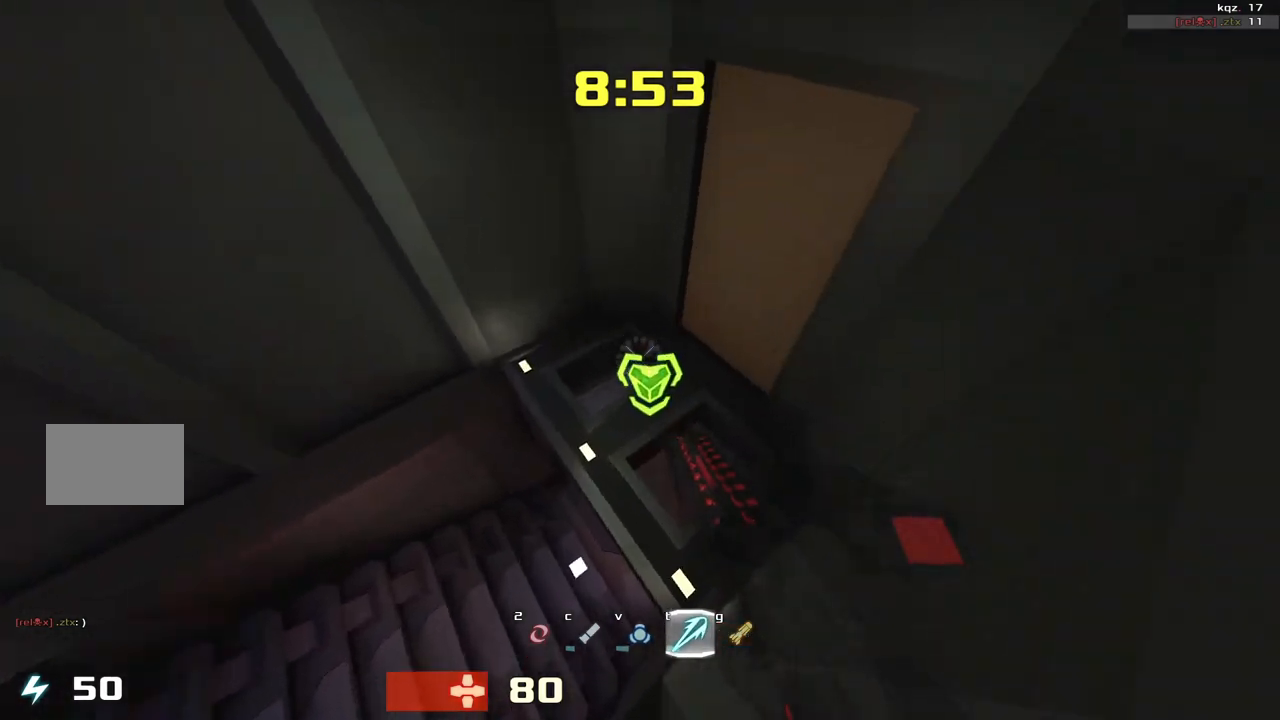
{"keys": ["left", "up"], "events": [[250, "right", "up"], [350, "left", "down"]]}
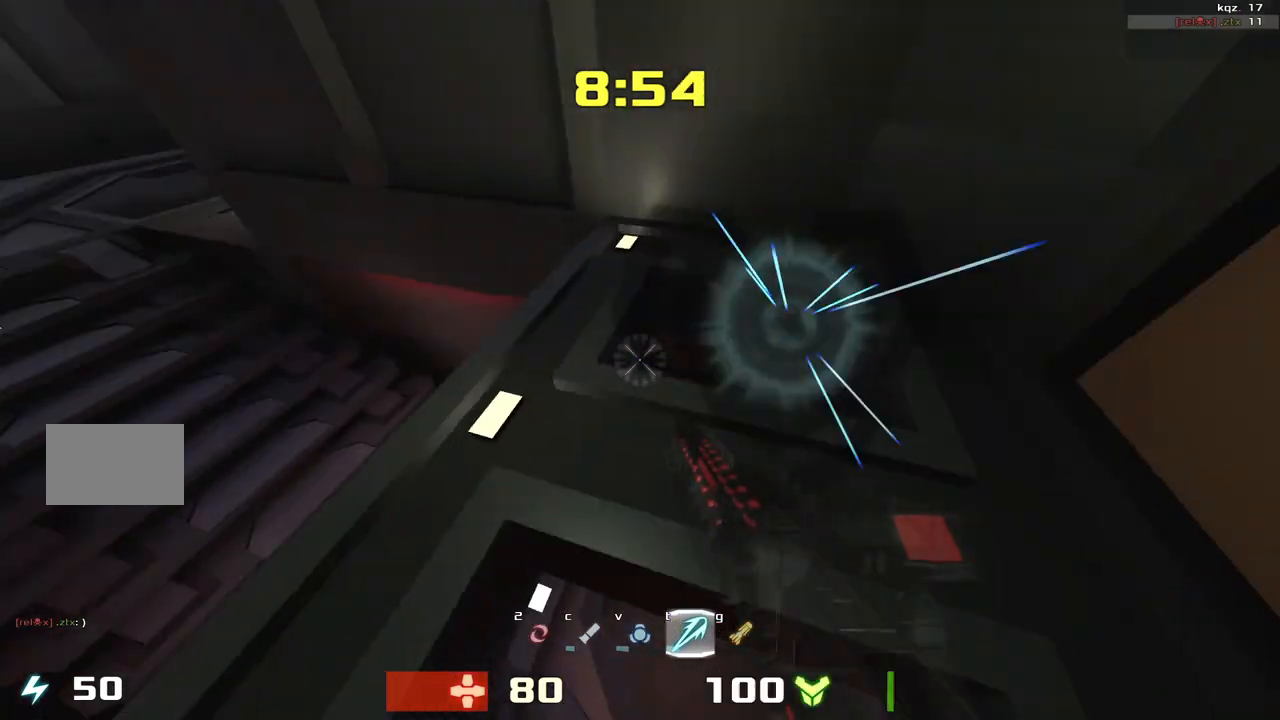
{"keys": ["right"], "events": [[383, "left", "up"], [417, "right", "down"], [417, "up", "up"]]}
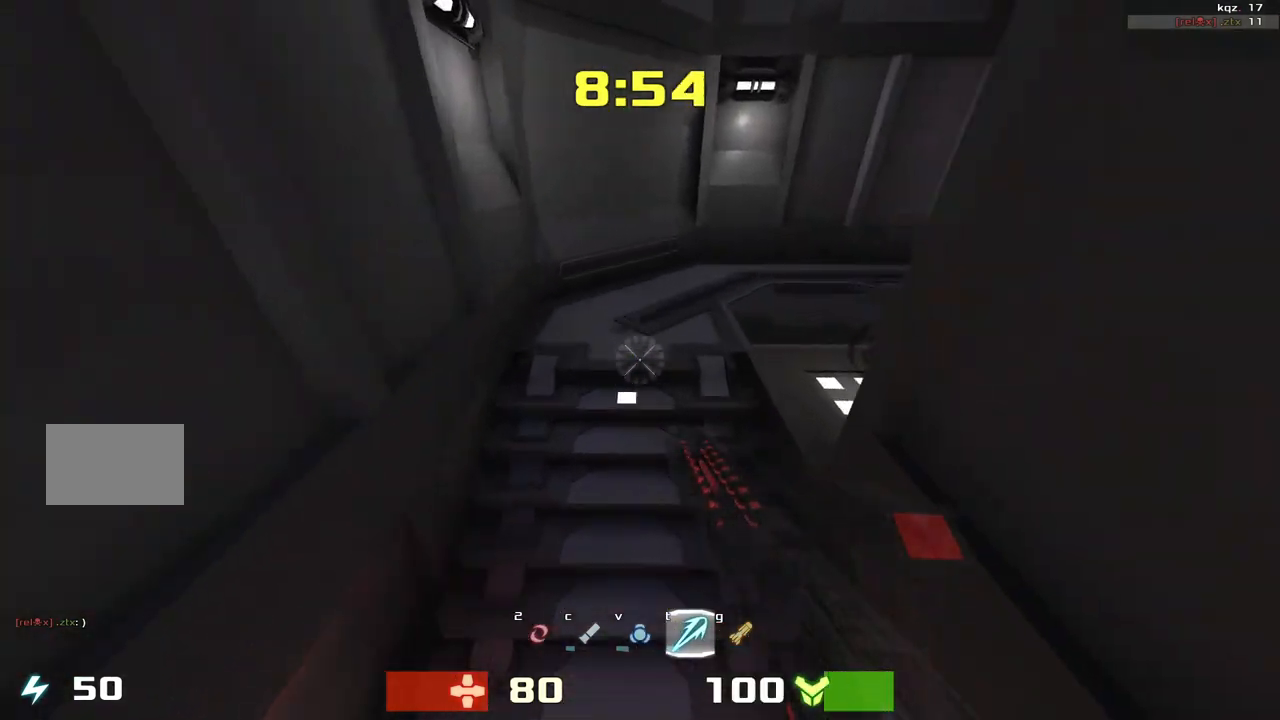
{"keys": ["up"], "events": [[317, "up", "down"], [417, "left", "down"], [417, "right", "up"], [483, "left", "up"]]}